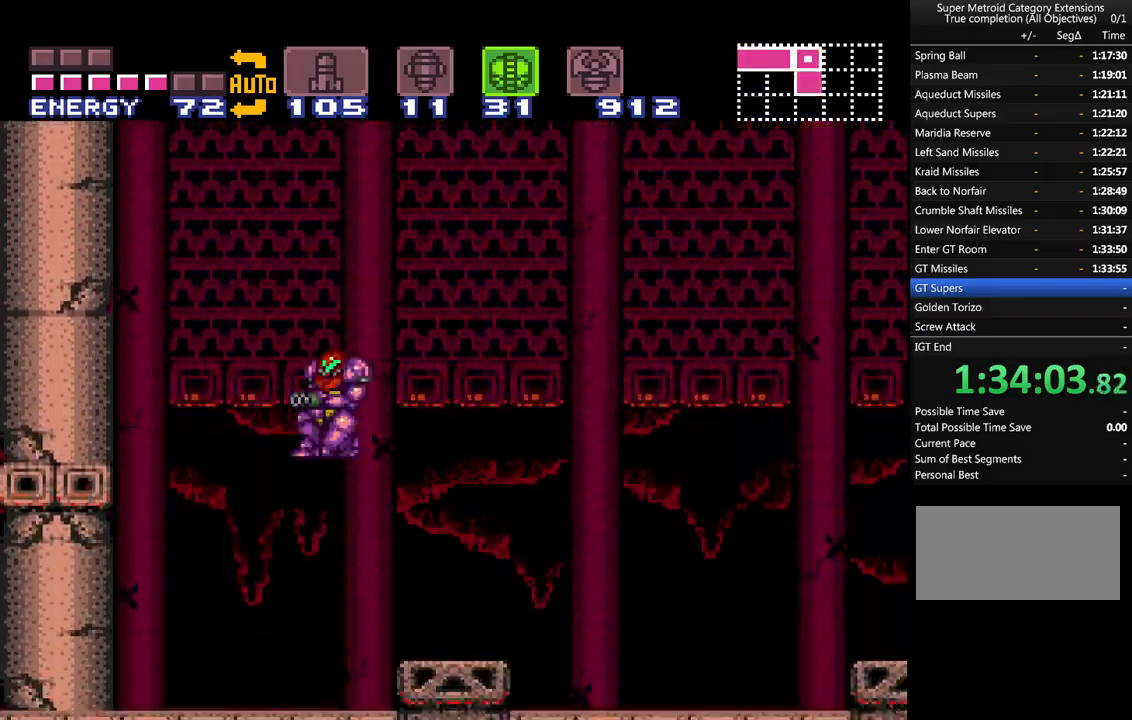
Gameplay with a controller (Nintendo layout); each line is a JSON object with the inputs held at the frame after it. "events" lists button and stick changes between this image and that frame as [ms after this image, input, new state], when the widget could be followed in between. Not read: L3 R3.
{"buttons": ["A", "DPAD_RIGHT"], "events": []}
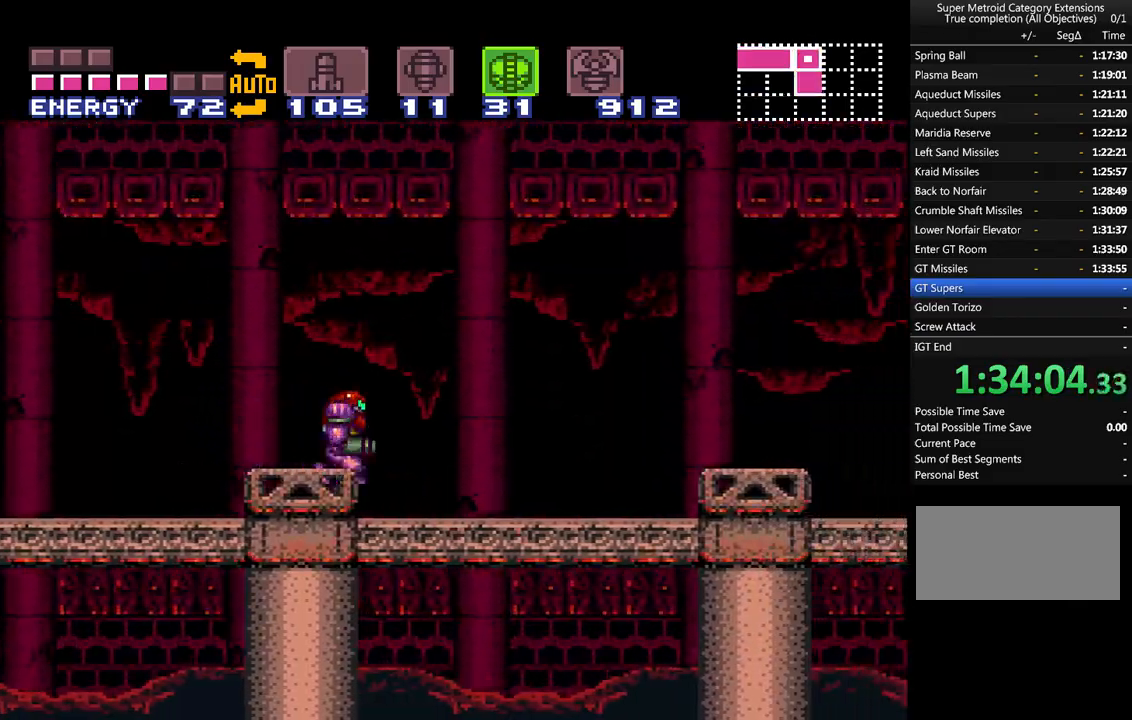
{"buttons": ["A", "DPAD_RIGHT"], "events": []}
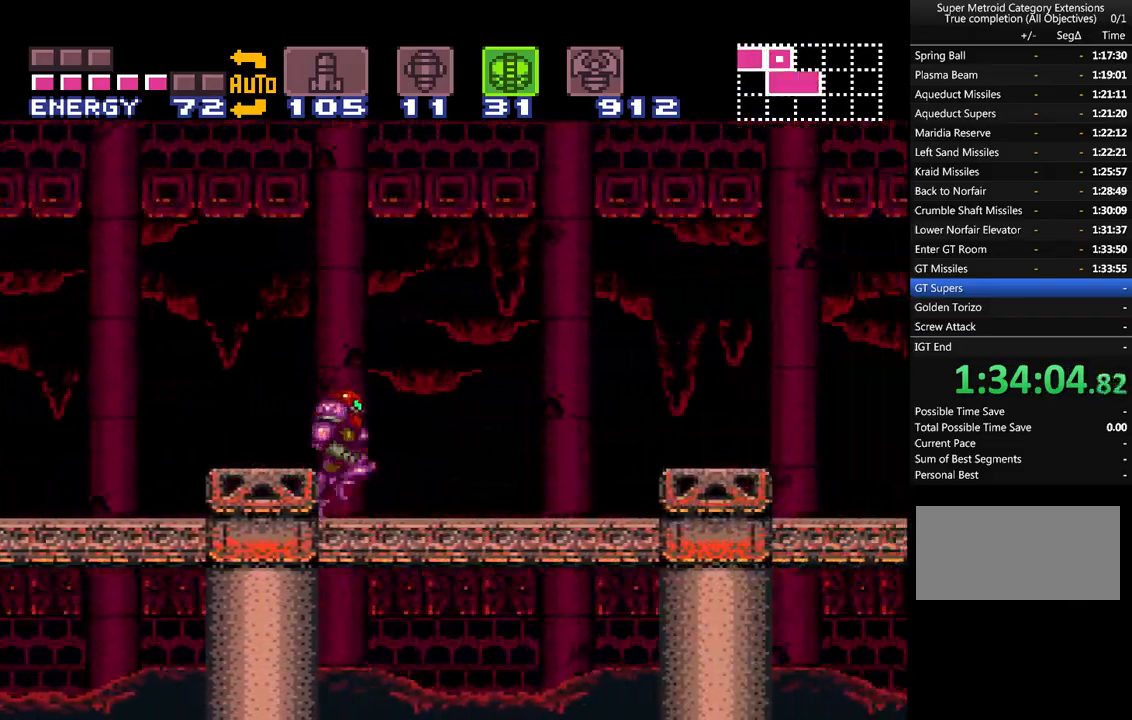
{"buttons": ["A", "B"], "events": [[333, "B", "down"], [450, "DPAD_RIGHT", "up"]]}
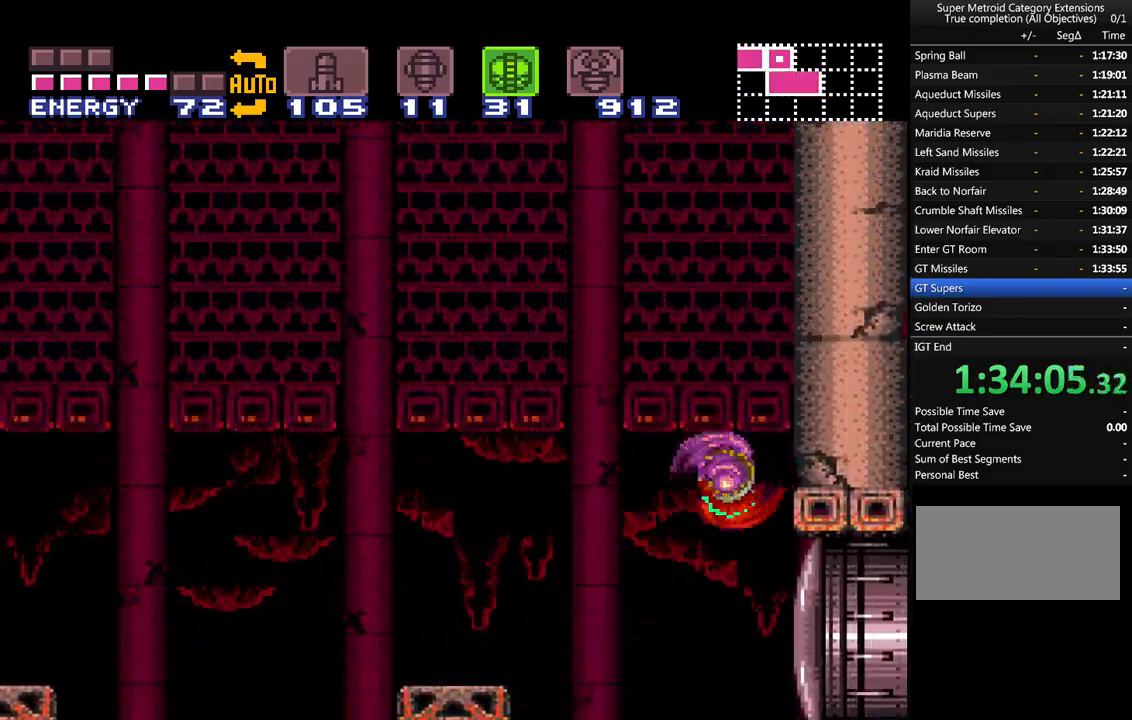
{"buttons": ["A", "B", "DPAD_LEFT"], "events": [[83, "DPAD_LEFT", "down"]]}
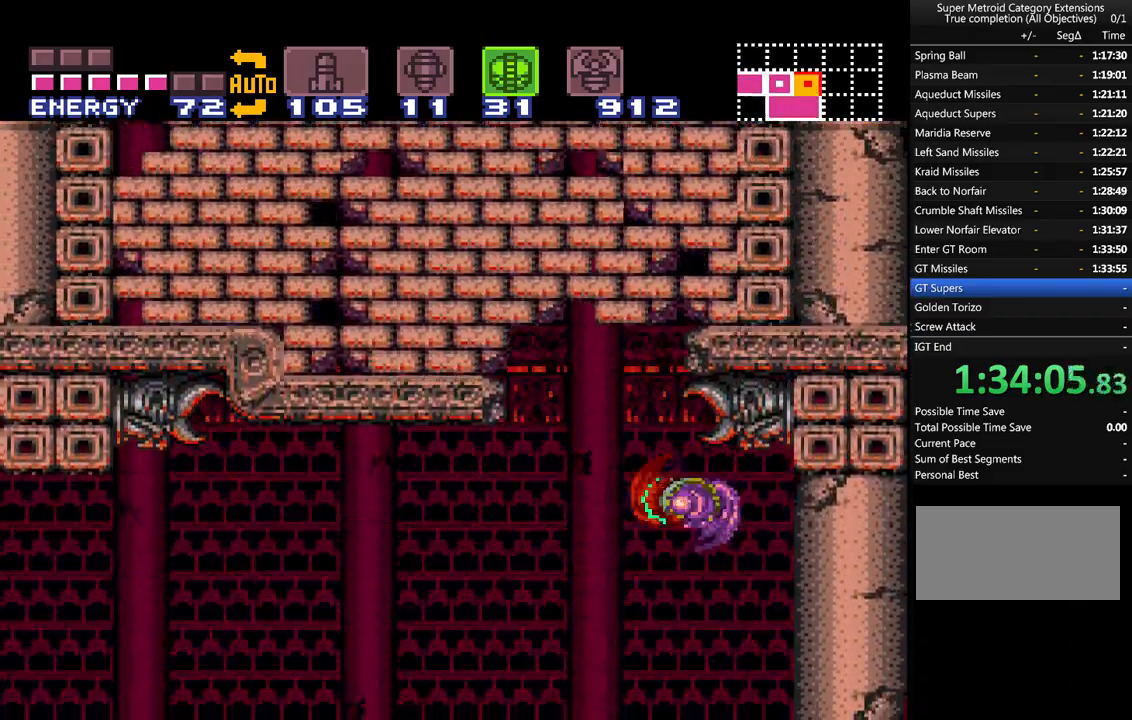
{"buttons": ["A", "B"], "events": [[267, "B", "up"], [383, "DPAD_LEFT", "up"], [433, "B", "down"]]}
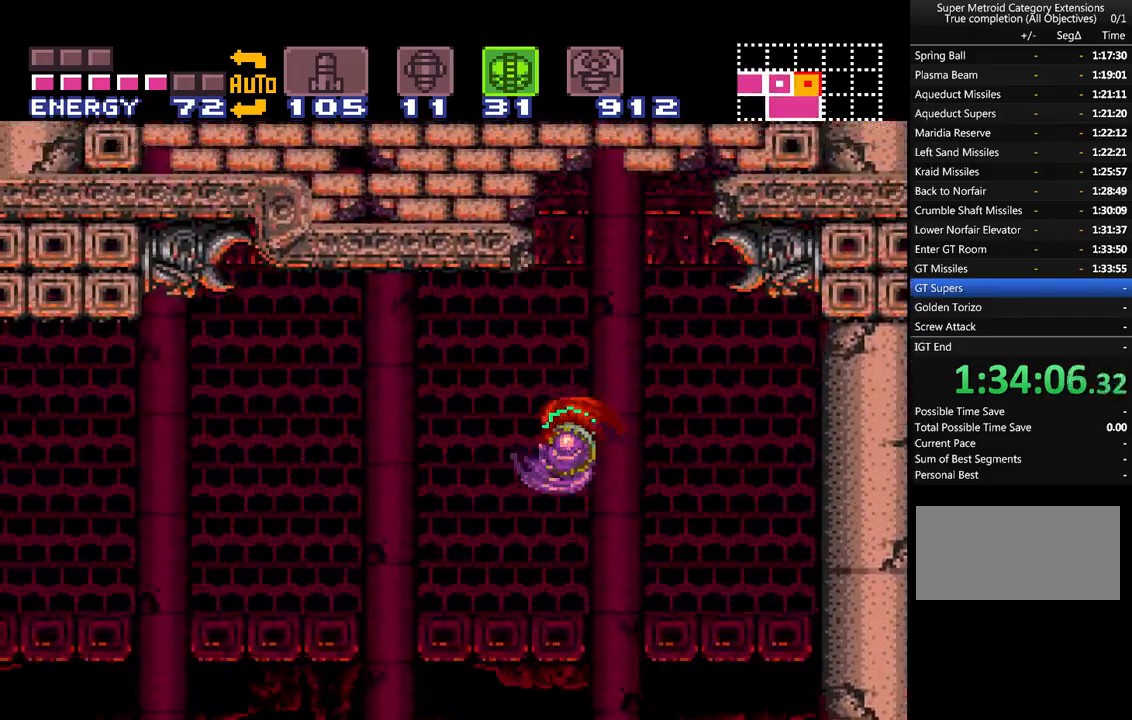
{"buttons": ["A", "B"], "events": [[17, "DPAD_RIGHT", "down"], [167, "DPAD_RIGHT", "up"], [267, "DPAD_DOWN", "down"], [350, "DPAD_DOWN", "up"], [383, "DPAD_DOWN", "down"], [483, "DPAD_DOWN", "up"]]}
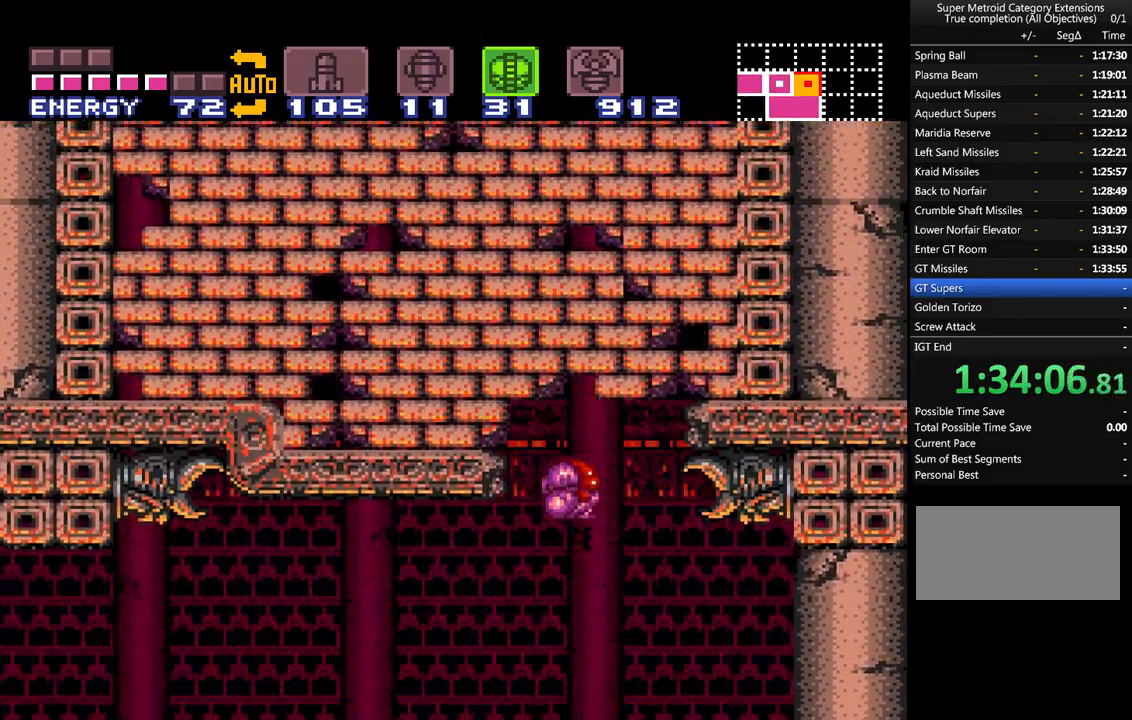
{"buttons": ["A", "DPAD_LEFT"], "events": [[83, "DPAD_LEFT", "down"], [183, "Y", "down"], [283, "B", "up"], [283, "X", "down"], [317, "DPAD_UP", "down"], [317, "Y", "up"], [417, "X", "up"], [483, "DPAD_UP", "up"]]}
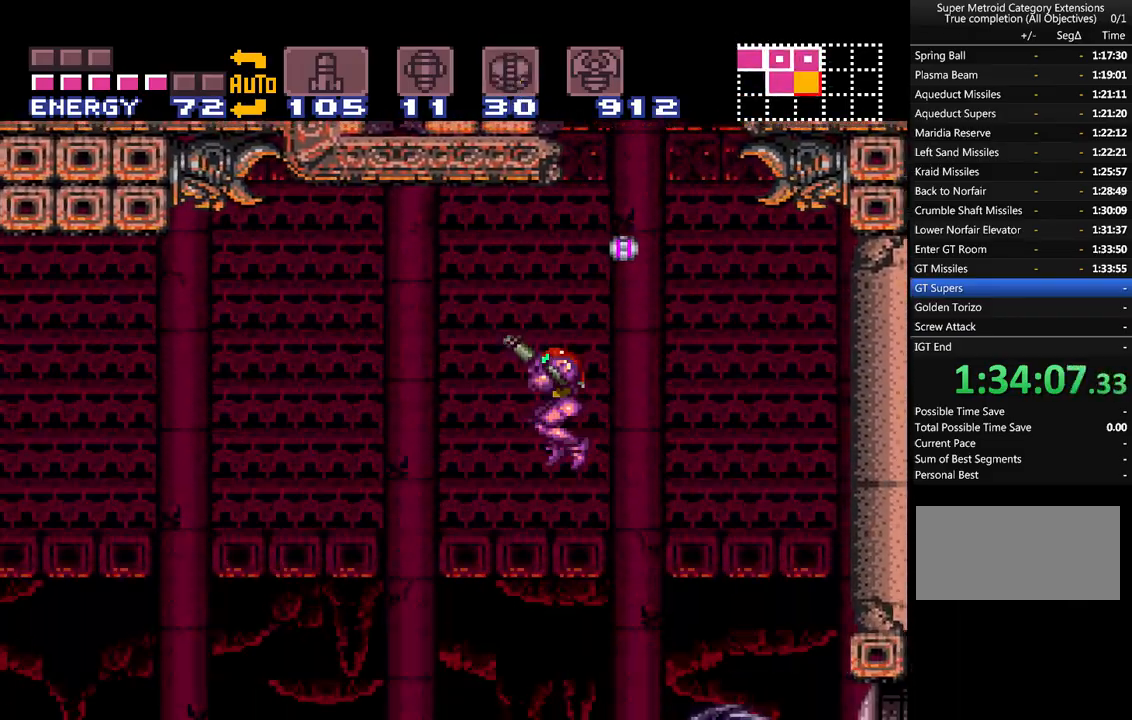
{"buttons": ["A", "DPAD_LEFT"], "events": []}
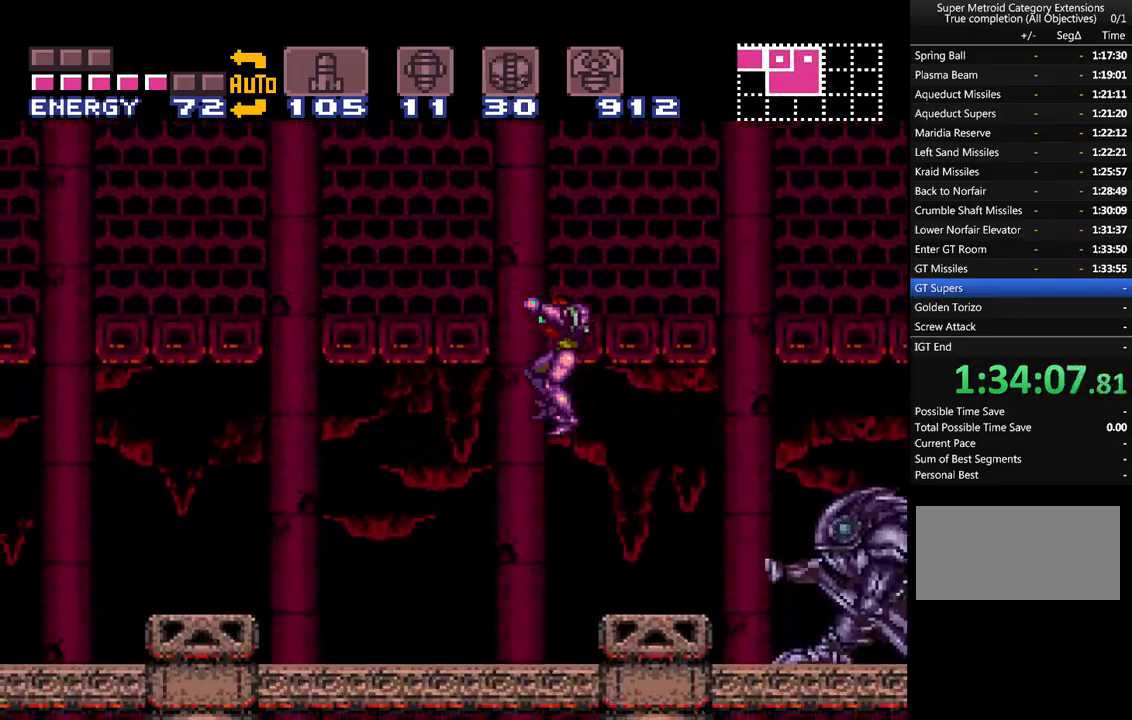
{"buttons": ["A", "DPAD_RIGHT"], "events": [[200, "DPAD_LEFT", "up"], [317, "DPAD_RIGHT", "down"]]}
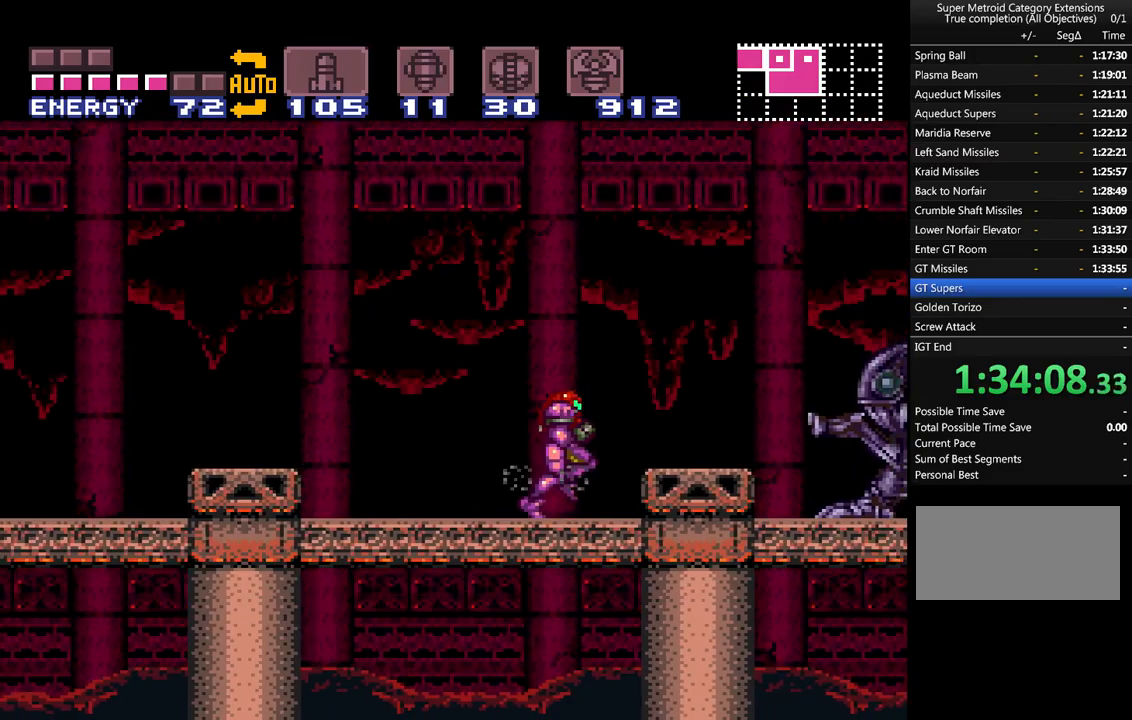
{"buttons": ["A", "B"], "events": [[100, "B", "down"], [450, "DPAD_RIGHT", "up"]]}
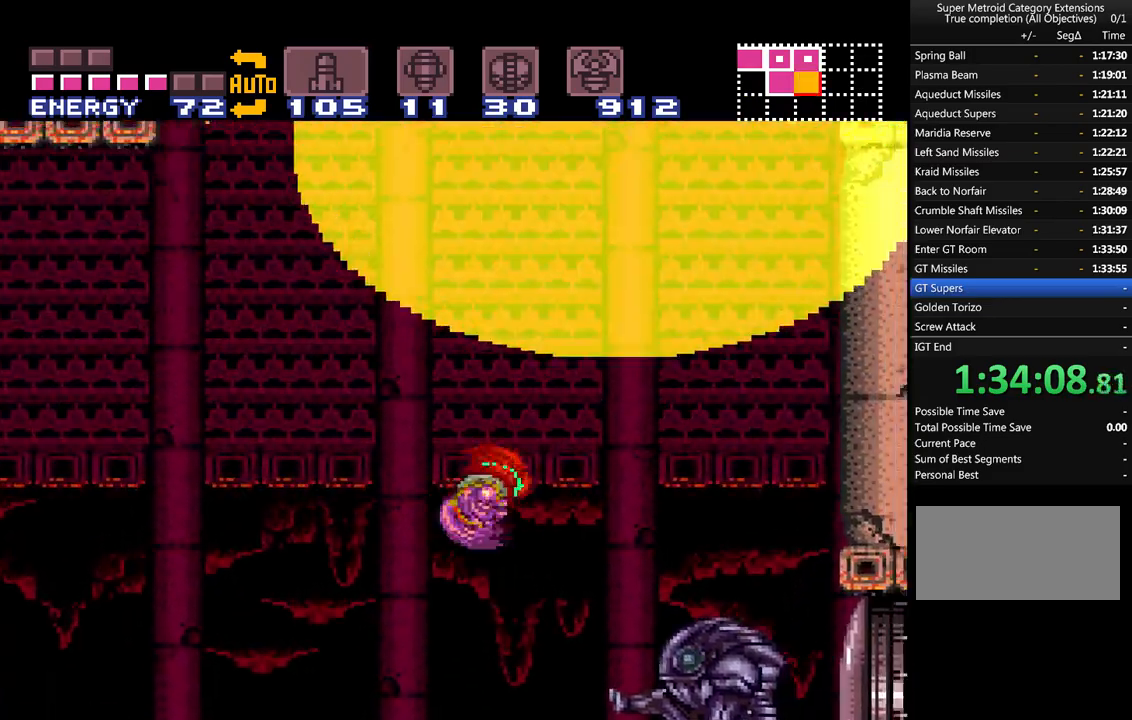
{"buttons": ["A", "B", "DPAD_LEFT"], "events": [[383, "DPAD_LEFT", "down"]]}
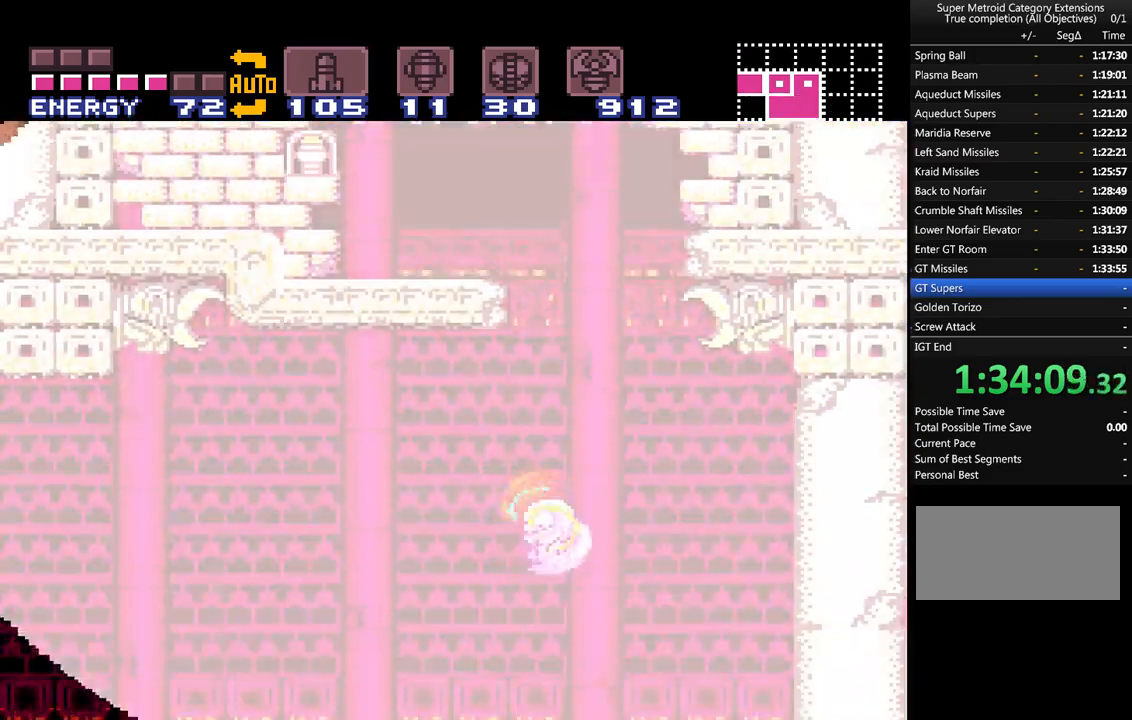
{"buttons": ["A", "DPAD_RIGHT"], "events": [[17, "B", "up"], [167, "DPAD_LEFT", "up"], [317, "DPAD_RIGHT", "down"]]}
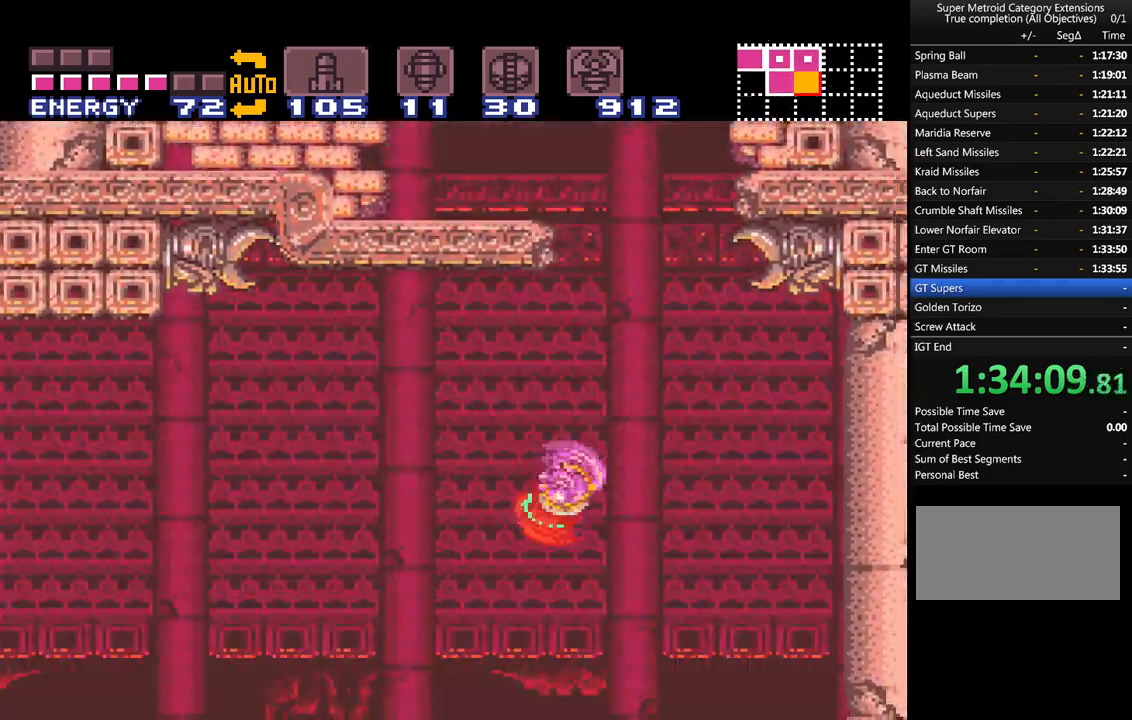
{"buttons": ["A", "B", "DPAD_LEFT"], "events": [[17, "A", "up"], [133, "A", "down"], [133, "DPAD_RIGHT", "up"], [200, "B", "down"], [483, "DPAD_LEFT", "down"]]}
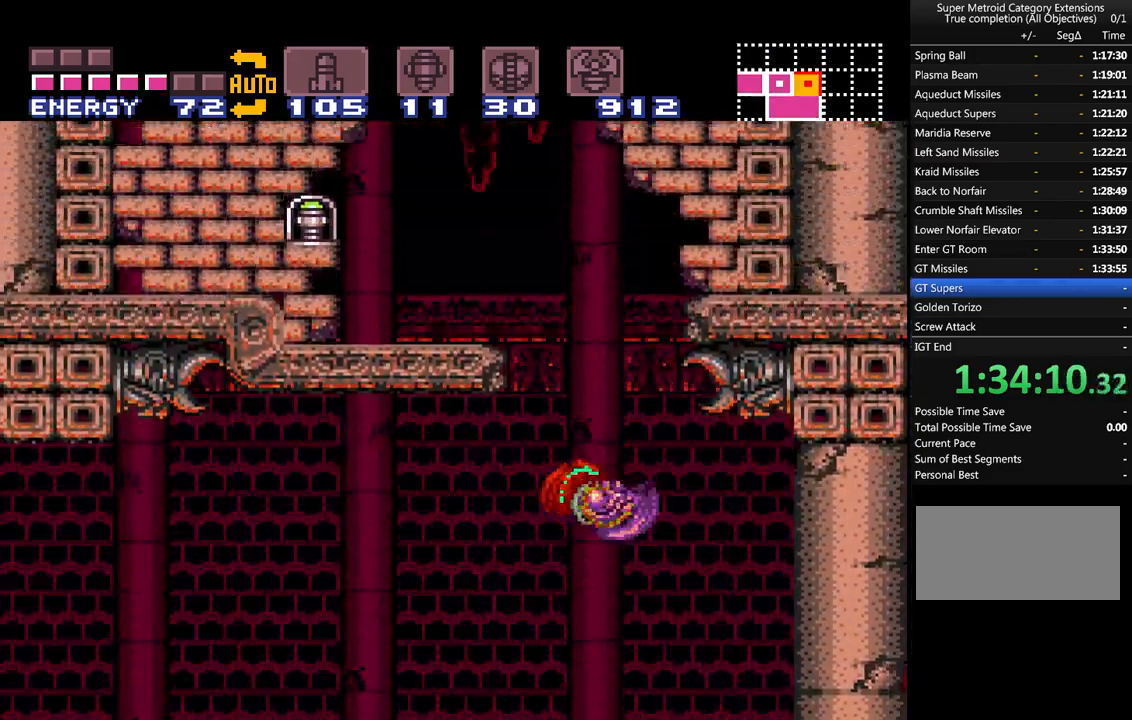
{"buttons": ["DPAD_LEFT"], "events": [[467, "B", "up"], [500, "A", "up"]]}
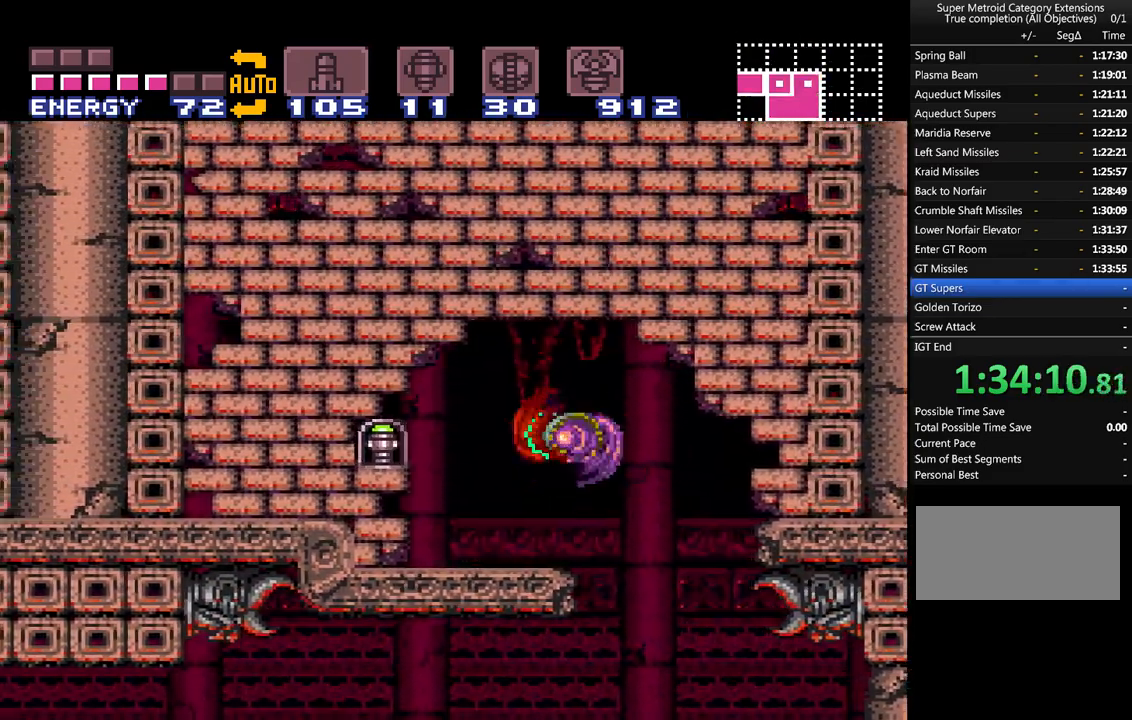
{"buttons": ["A", "DPAD_LEFT"], "events": [[33, "A", "down"]]}
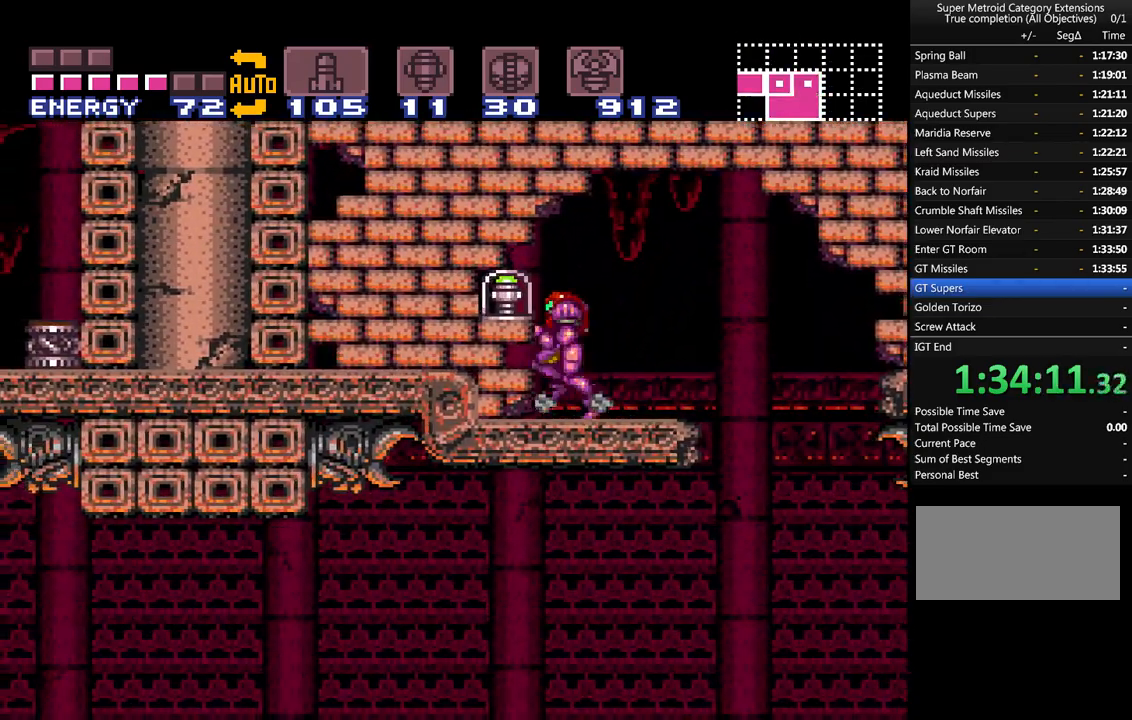
{"buttons": ["A"], "events": [[383, "DPAD_LEFT", "up"]]}
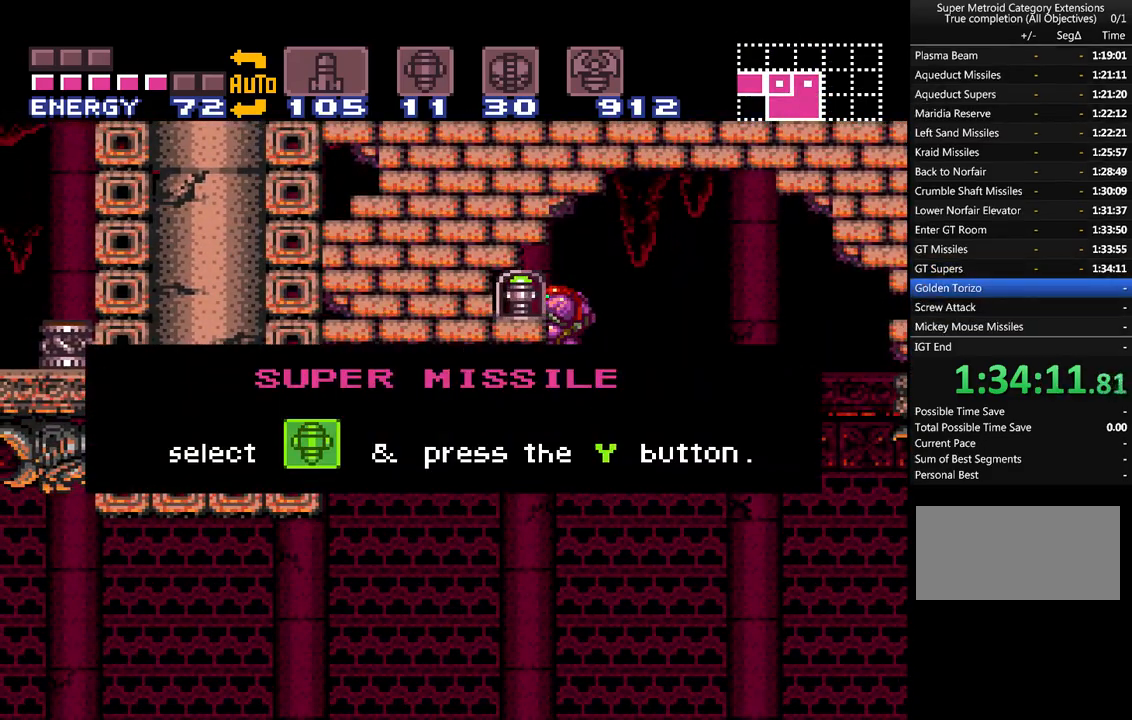
{"buttons": ["A", "DPAD_RIGHT"], "events": [[67, "DPAD_RIGHT", "down"]]}
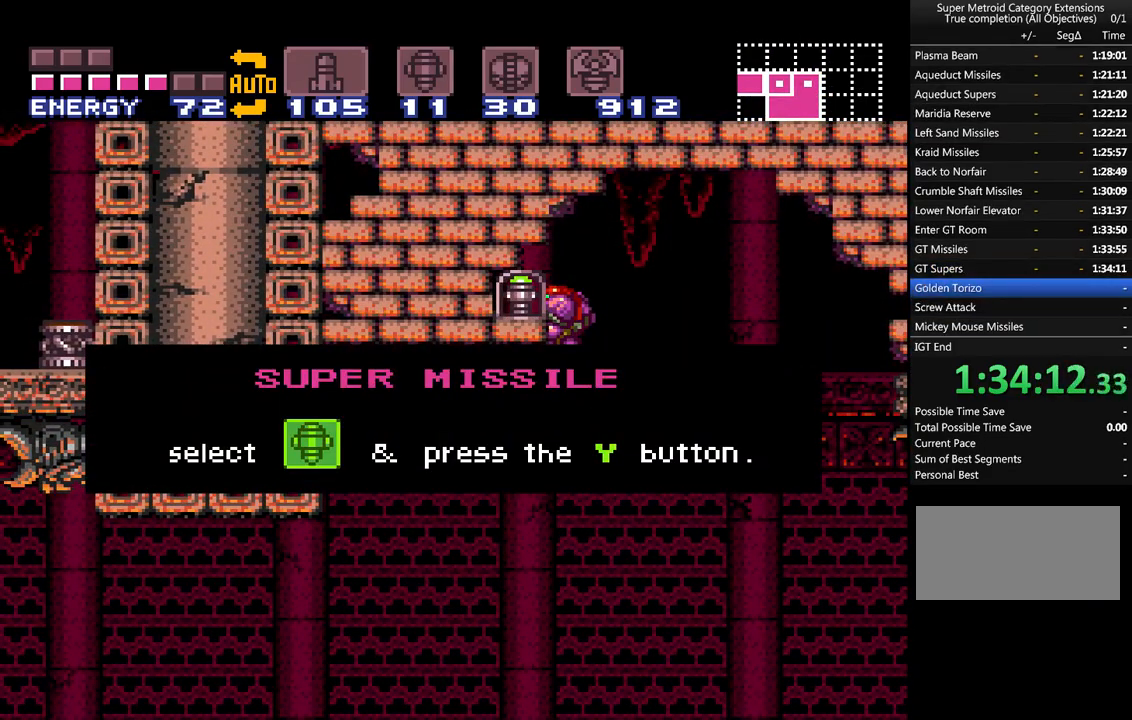
{"buttons": ["A", "DPAD_RIGHT"], "events": []}
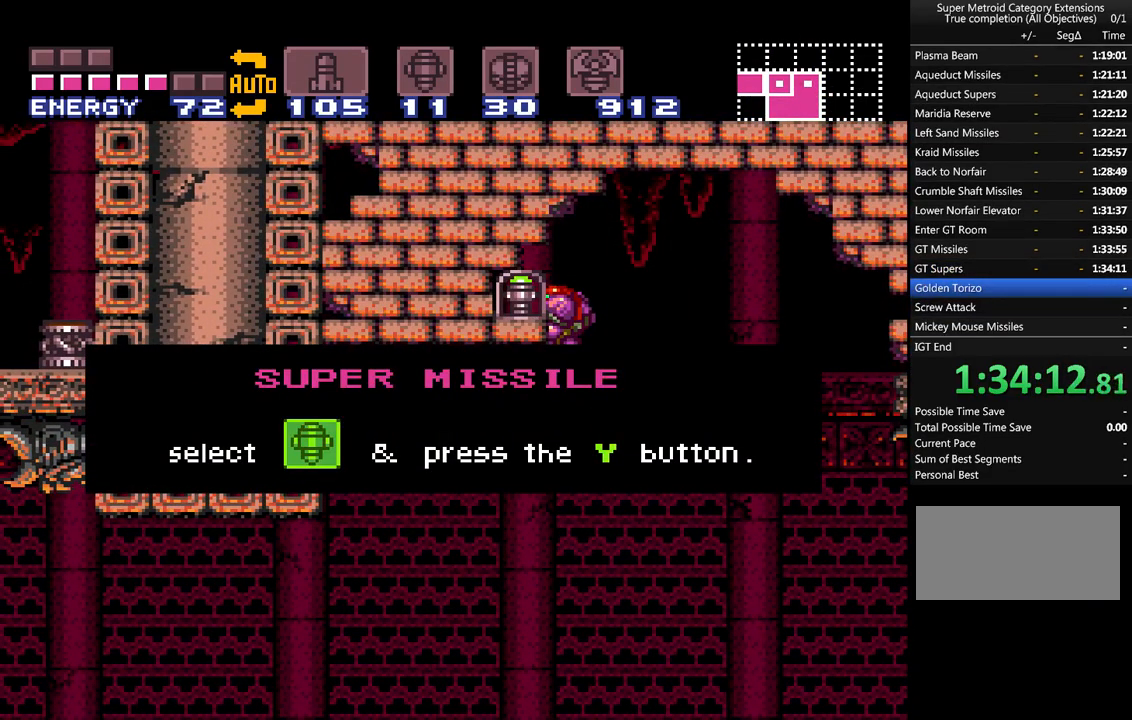
{"buttons": ["A", "DPAD_RIGHT"], "events": []}
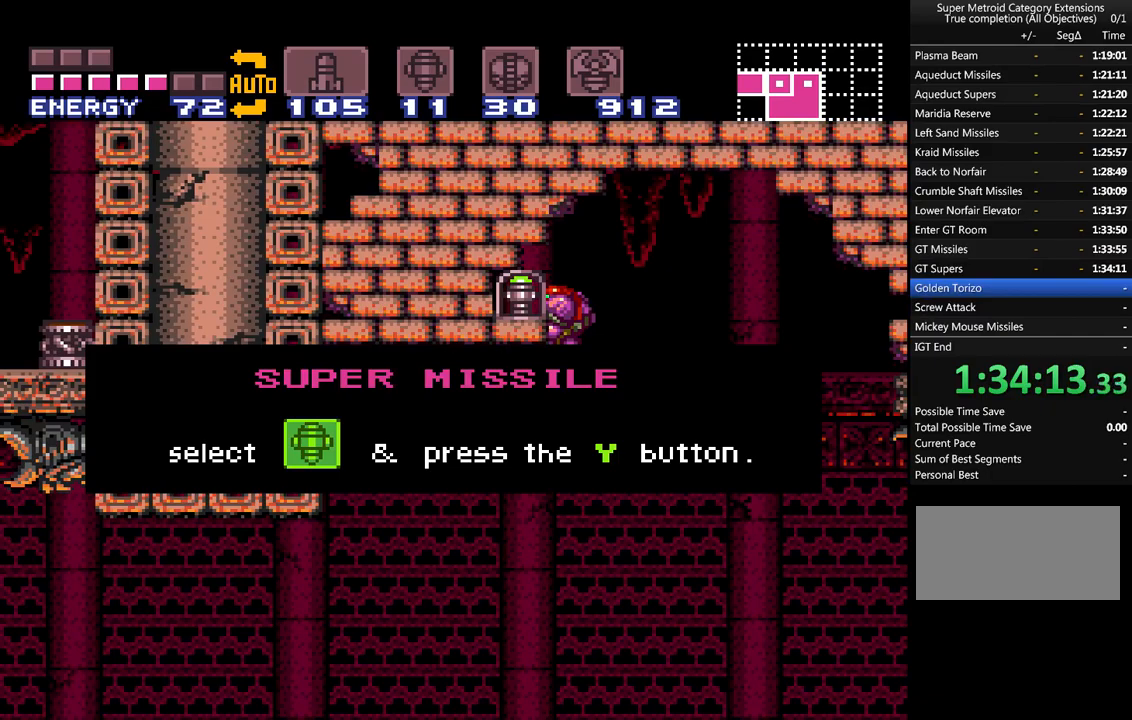
{"buttons": ["A", "DPAD_RIGHT"], "events": []}
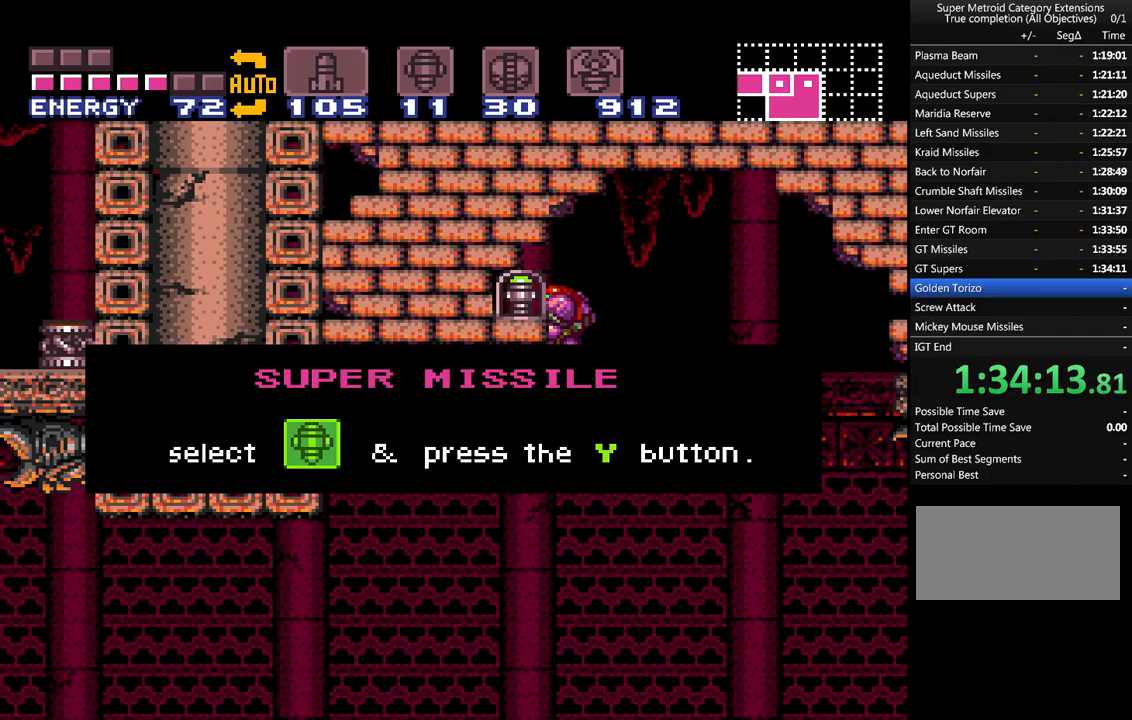
{"buttons": ["A", "DPAD_RIGHT"], "events": []}
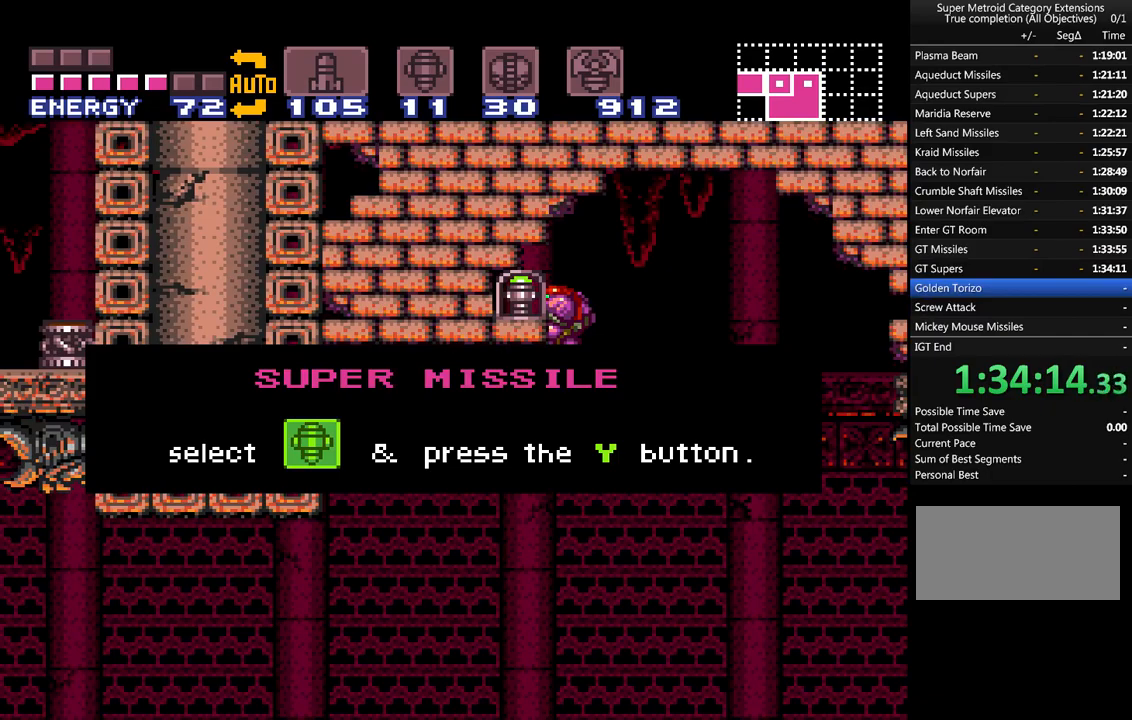
{"buttons": ["A", "DPAD_RIGHT"], "events": []}
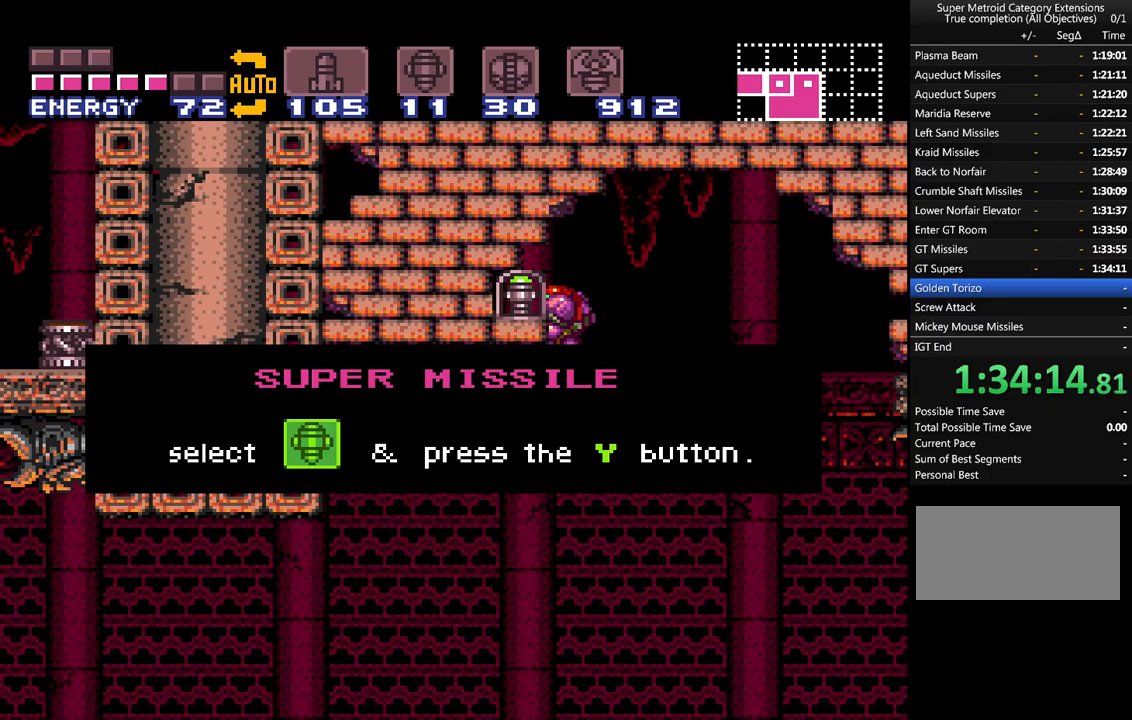
{"buttons": ["A", "DPAD_RIGHT"], "events": []}
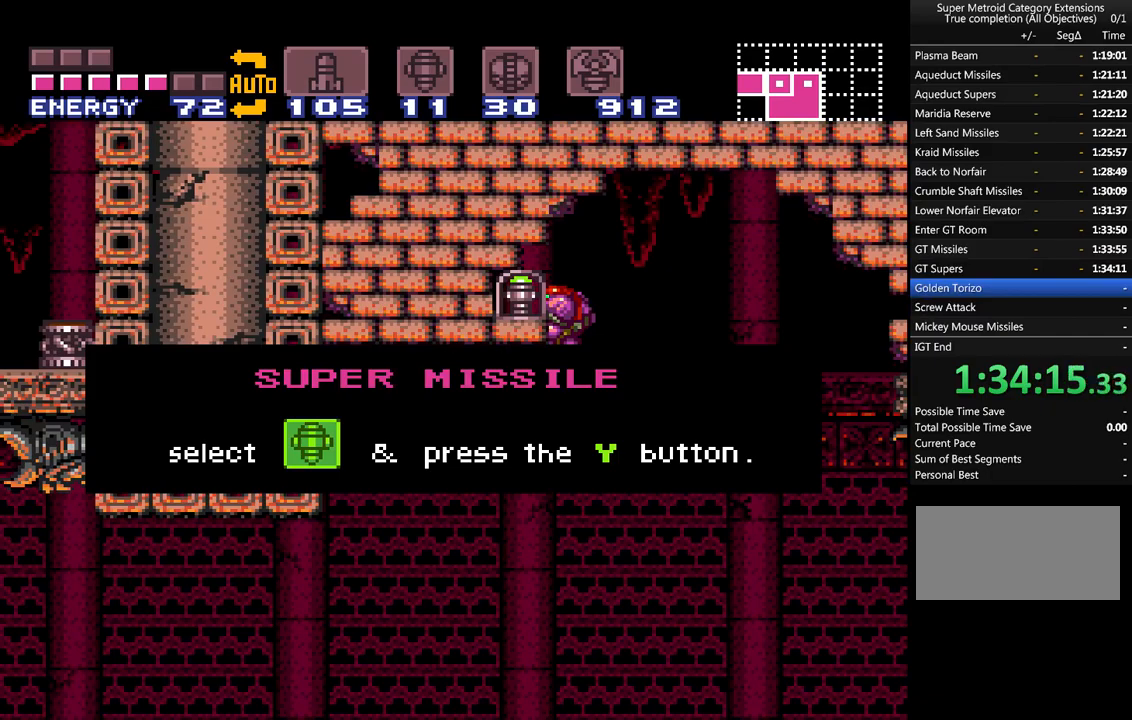
{"buttons": ["A", "DPAD_RIGHT"], "events": [[183, "Y", "down"], [283, "Y", "up"], [367, "Y", "down"], [467, "Y", "up"]]}
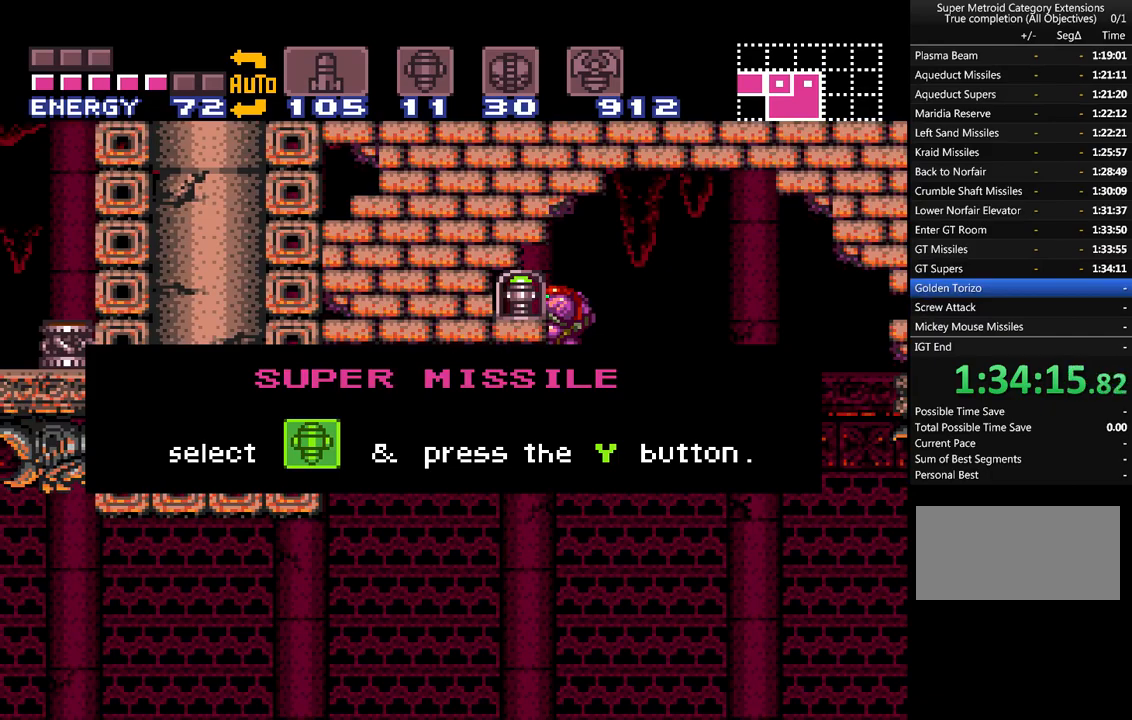
{"buttons": ["A", "DPAD_RIGHT"], "events": [[33, "Y", "down"], [117, "Y", "up"], [183, "Y", "down"], [283, "Y", "up"], [383, "Y", "down"], [467, "Y", "up"]]}
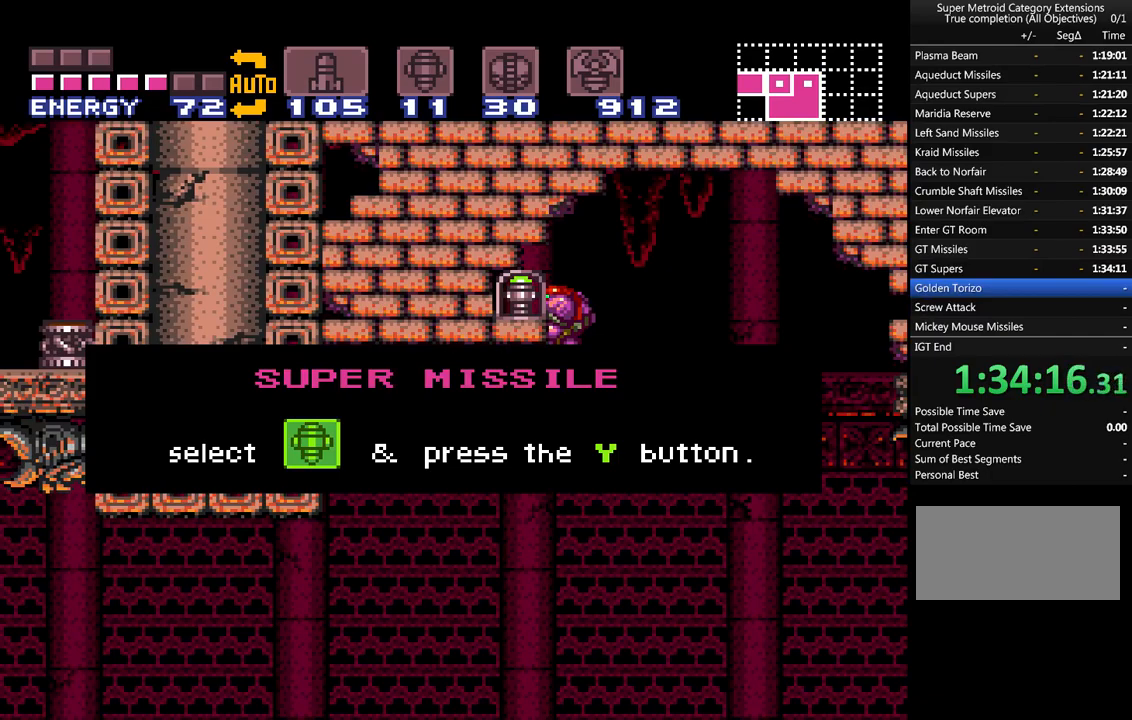
{"buttons": ["A", "DPAD_RIGHT"], "events": [[33, "Y", "down"], [133, "Y", "up"], [217, "Y", "down"], [283, "Y", "up"], [367, "Y", "down"], [467, "Y", "up"]]}
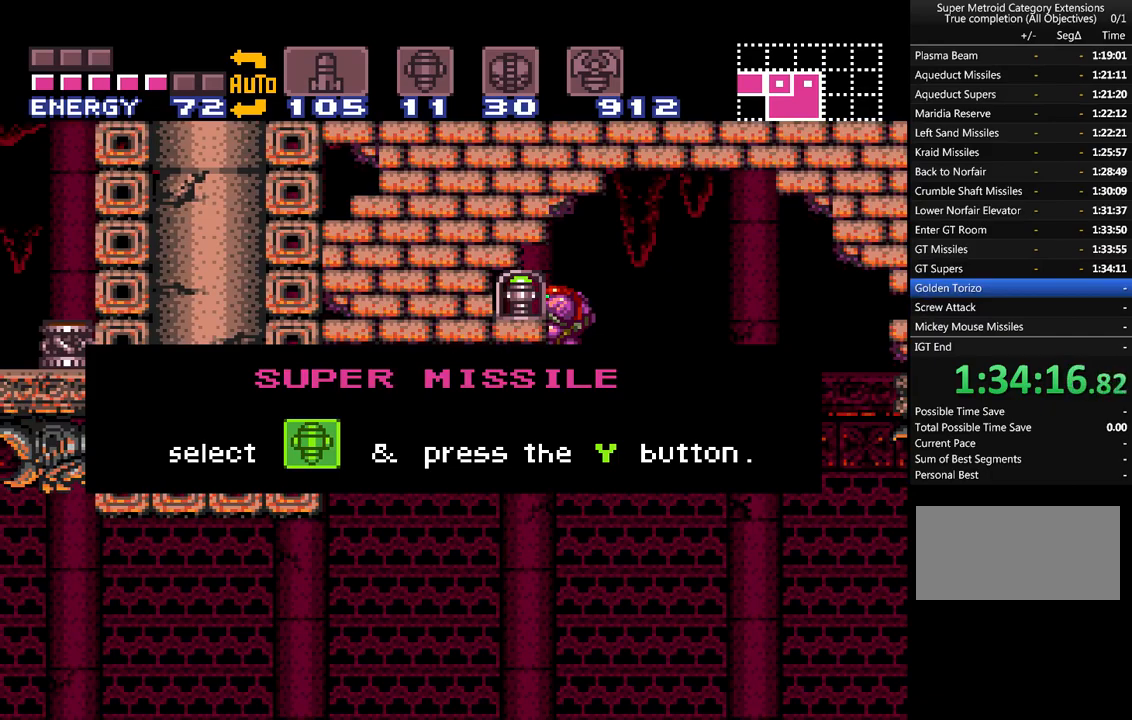
{"buttons": ["A", "DPAD_RIGHT"], "events": [[50, "Y", "down"], [150, "Y", "up"], [217, "Y", "down"], [317, "Y", "up"], [400, "Y", "down"], [467, "Y", "up"]]}
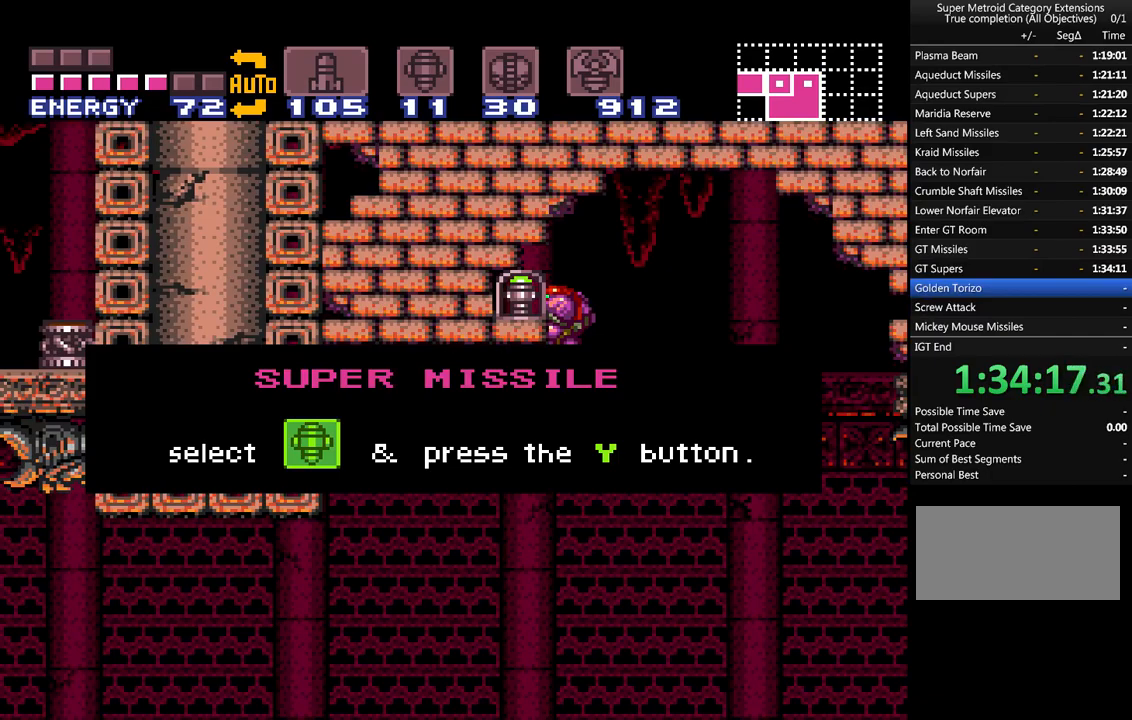
{"buttons": ["A", "DPAD_RIGHT"], "events": [[100, "Y", "down"], [167, "Y", "up"], [250, "Y", "down"], [333, "Y", "up"], [433, "Y", "down"], [500, "Y", "up"]]}
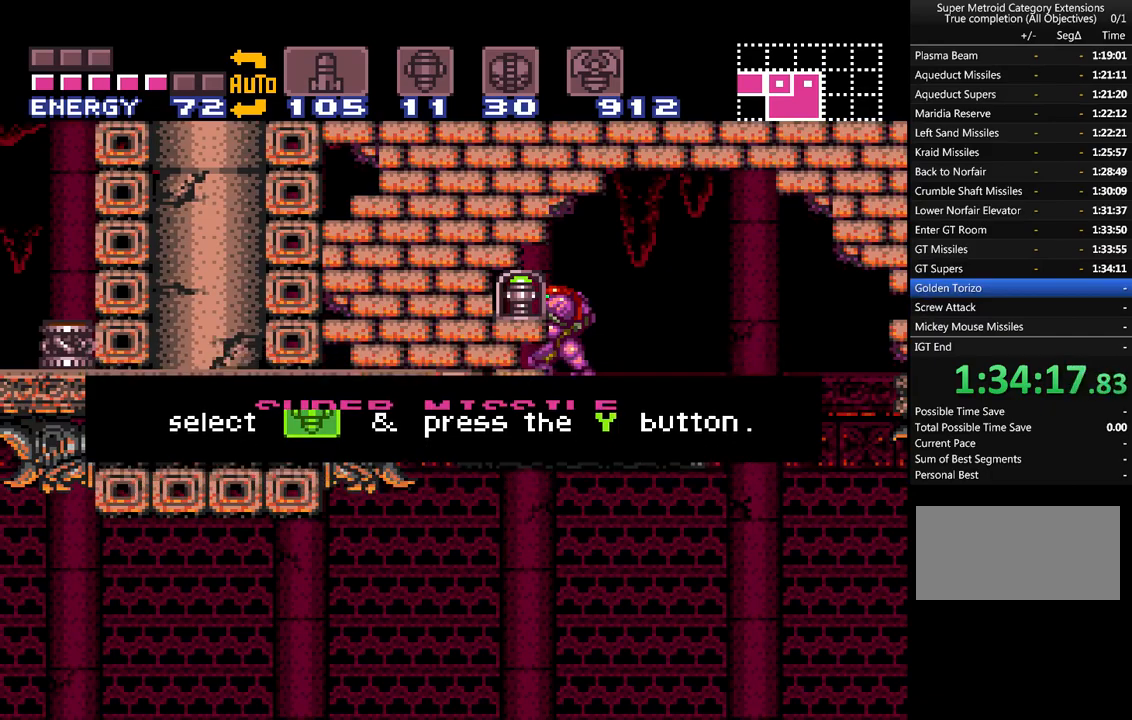
{"buttons": ["A", "DPAD_RIGHT"], "events": [[83, "Y", "down"], [183, "Y", "up"]]}
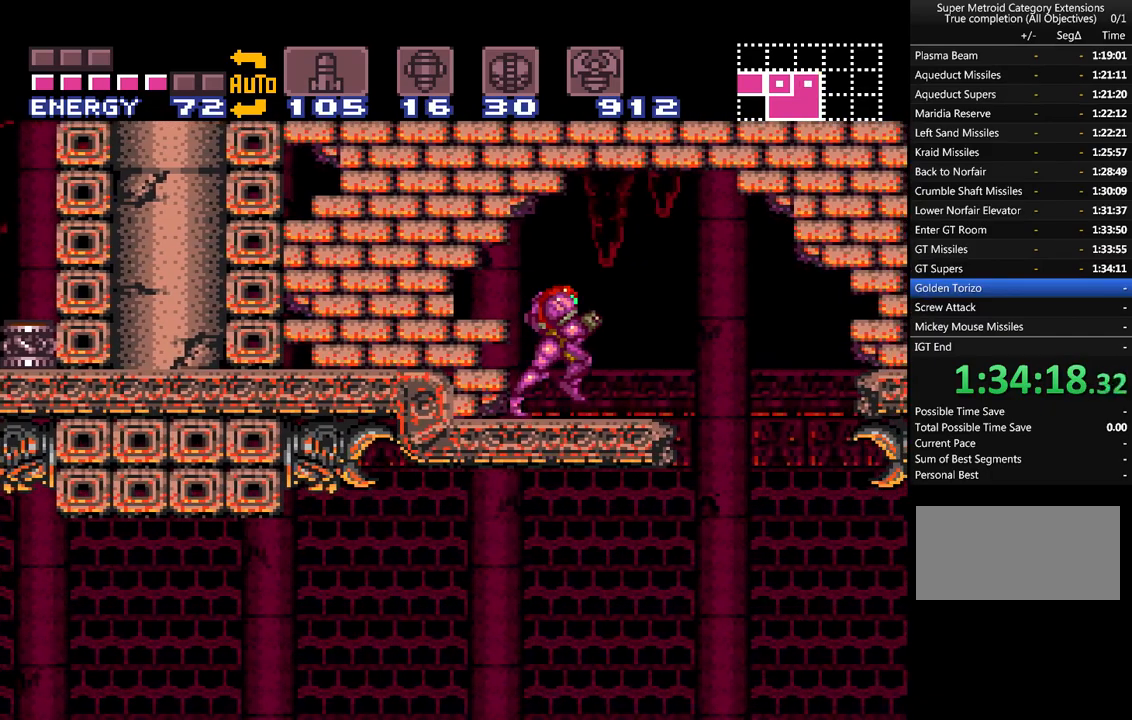
{"buttons": ["DPAD_LEFT"], "events": [[283, "DPAD_RIGHT", "up"], [383, "A", "up"], [433, "DPAD_LEFT", "down"]]}
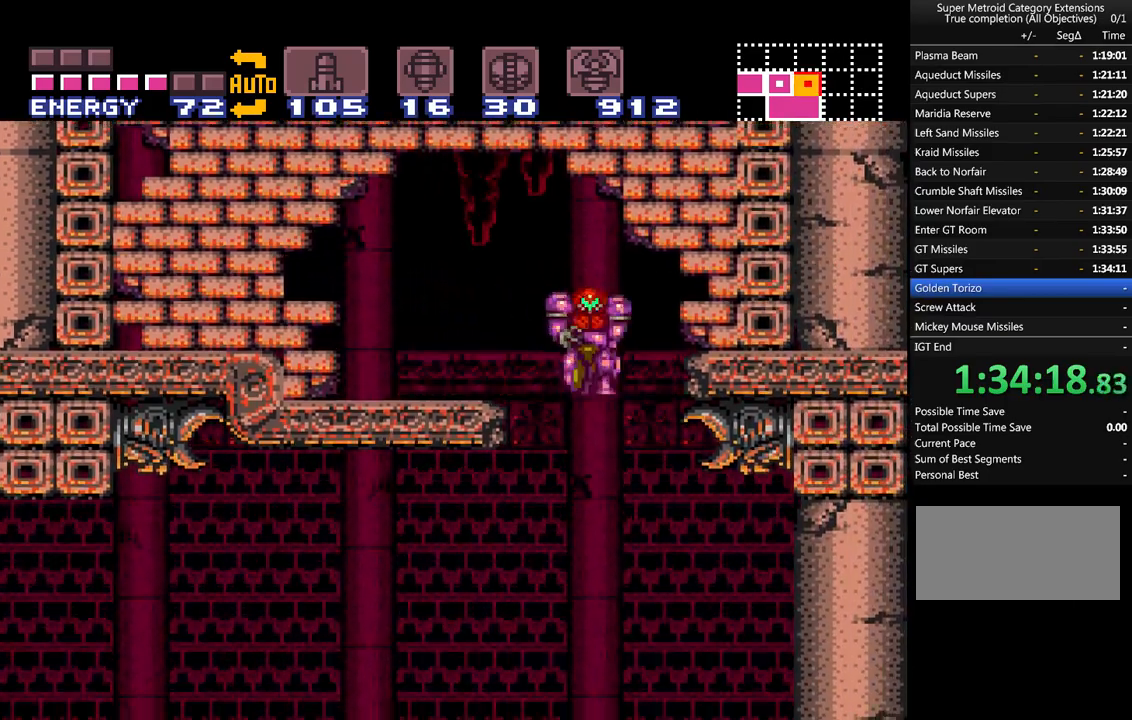
{"buttons": ["Y", "DPAD_LEFT"], "events": [[17, "Y", "down"]]}